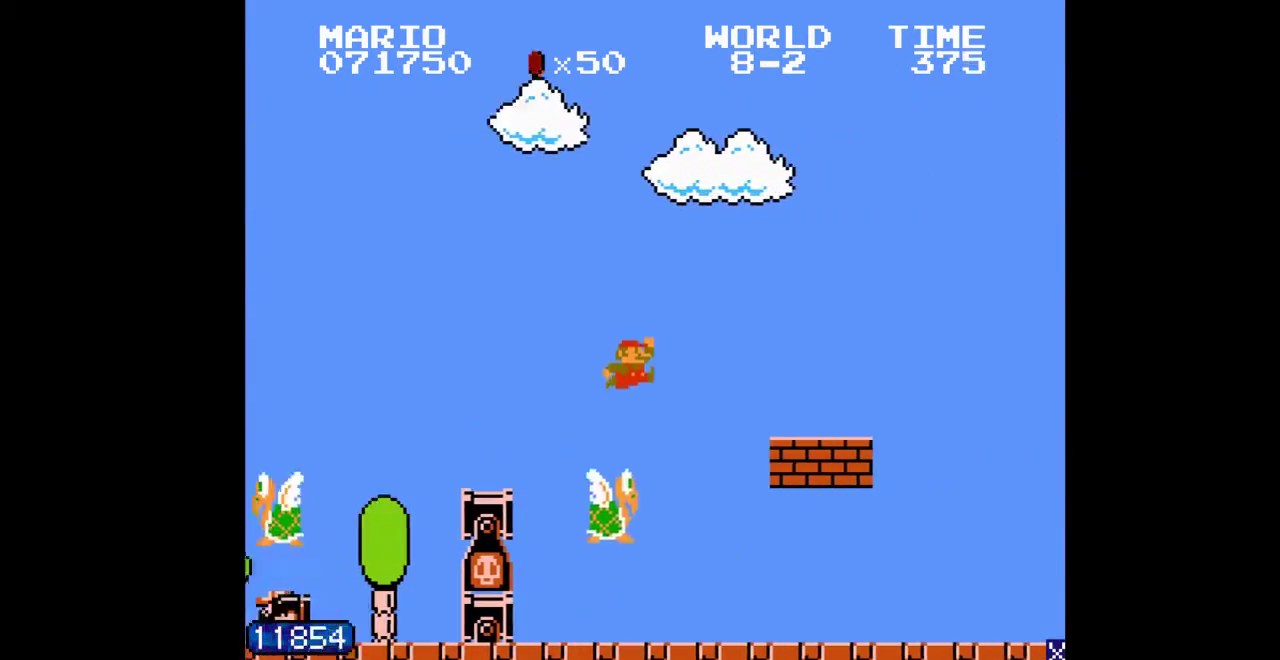
Gameplay with a controller (Nintendo layout); each line is a JSON object with the inputs held at the frame after it. Not read: R3 SELECT START left_stick.
{"buttons": ["B", "L3", "DPAD_RIGHT"]}
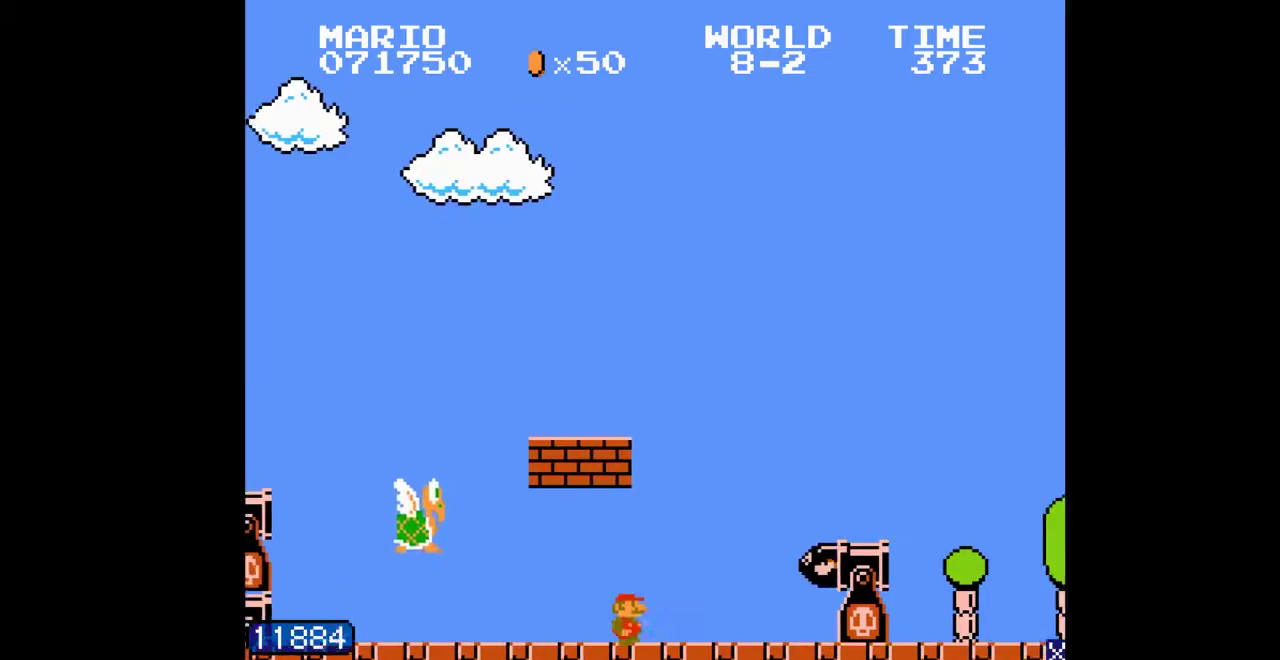
{"buttons": ["A", "B", "L3", "DPAD_RIGHT"]}
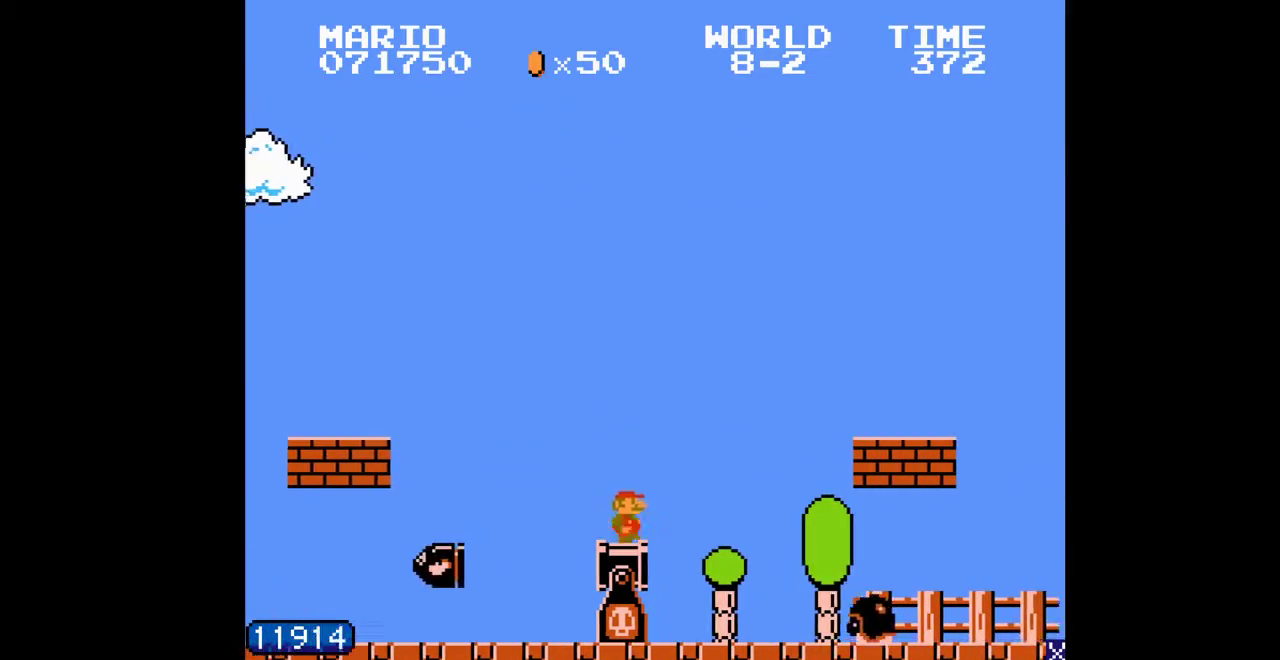
{"buttons": ["B", "L3", "DPAD_RIGHT"]}
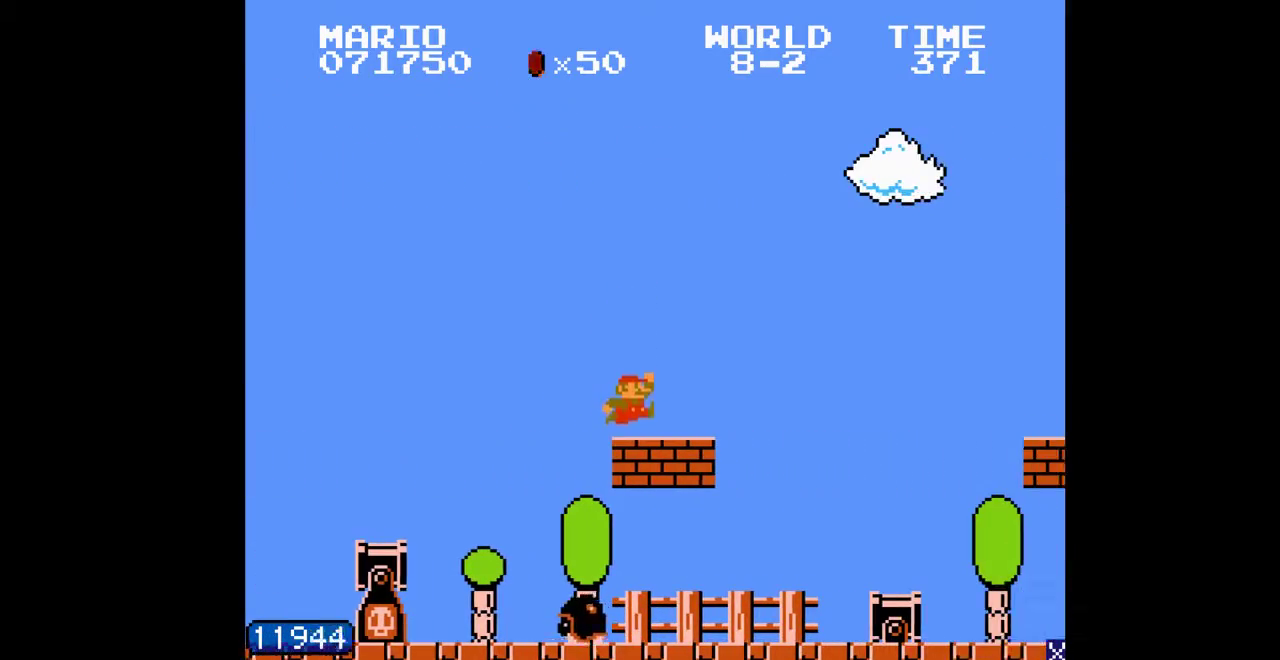
{"buttons": ["A", "B", "L3", "DPAD_RIGHT"]}
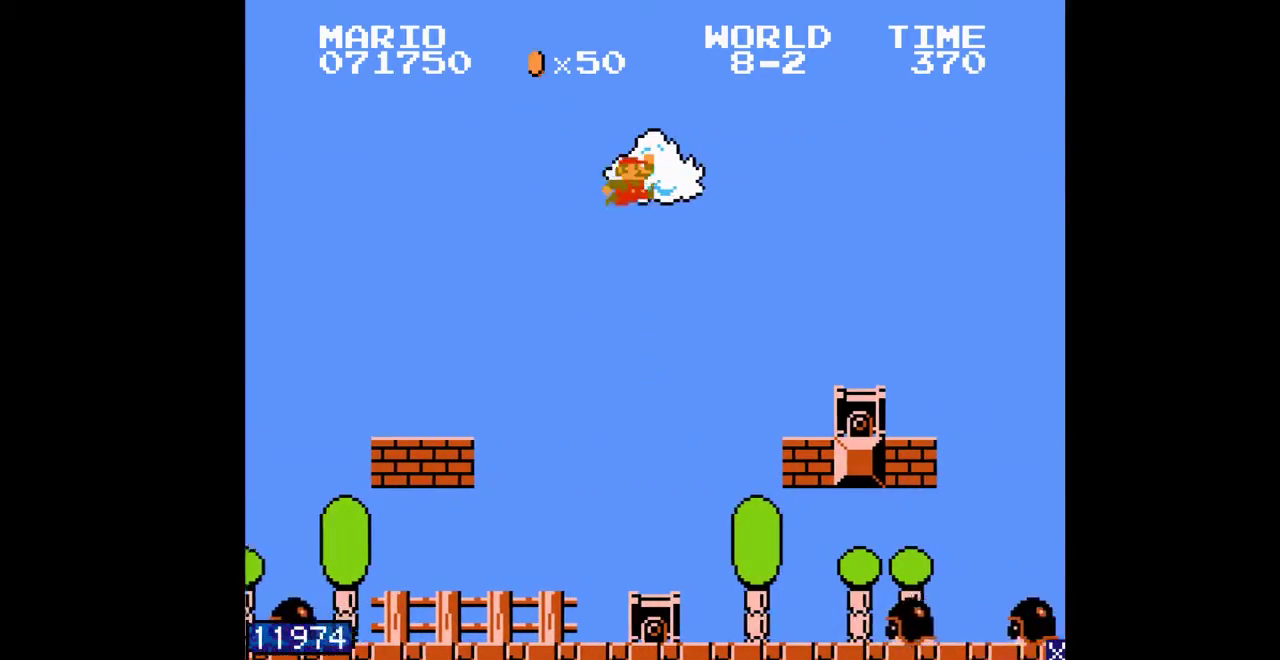
{"buttons": ["B", "L3", "DPAD_RIGHT"]}